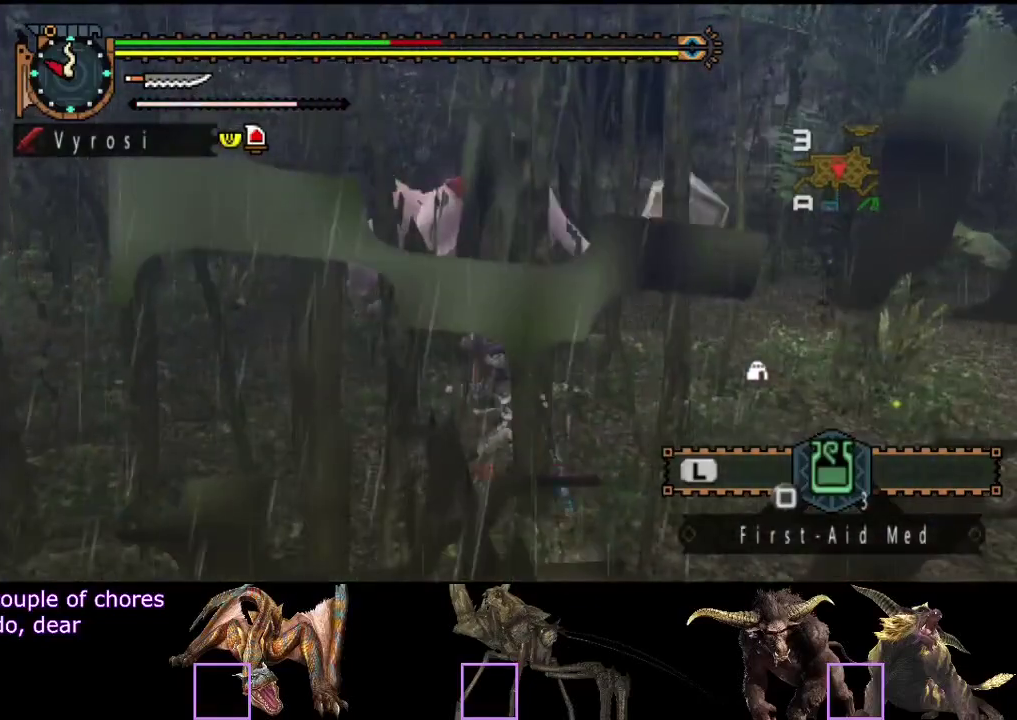
Gameplay with a controller (PlayStation layout); each line is a JSON object with the inputs held at the frame after it. "events" lists button and stick changes between this image and that frame as [ms after this image, input, new state], when the widget could be followed in between. Not read: L1 L2 L3 R1 R2 R3.
{"buttons": [], "left_stick": "right", "right_stick": "center", "events": [[300, "left_stick", "right"]]}
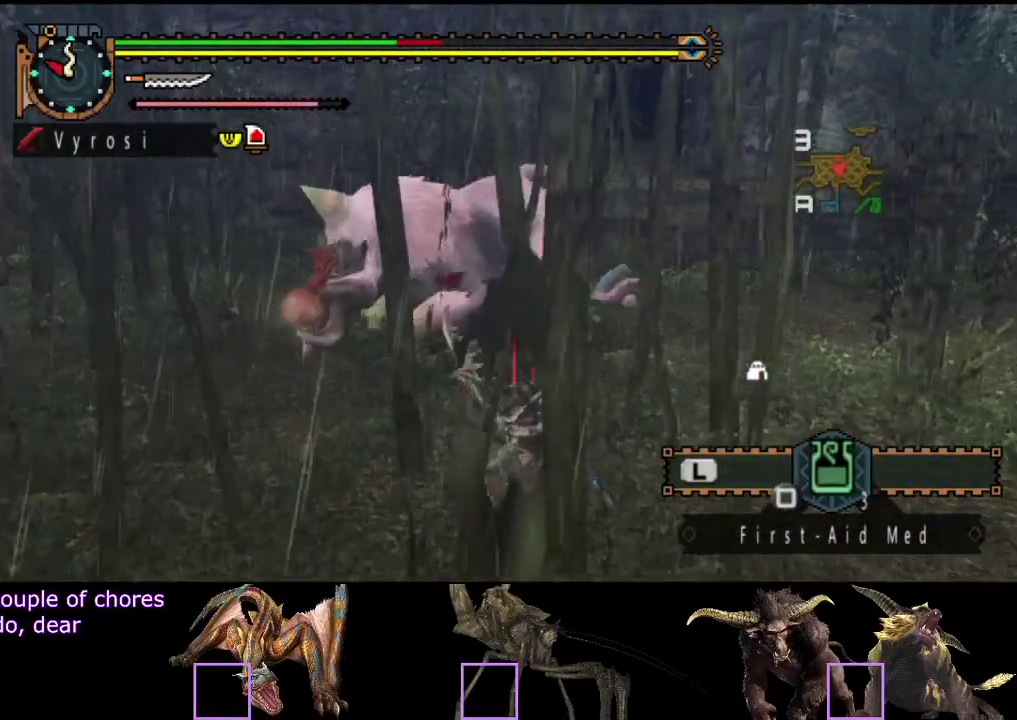
{"buttons": [], "left_stick": "right", "right_stick": "center", "events": []}
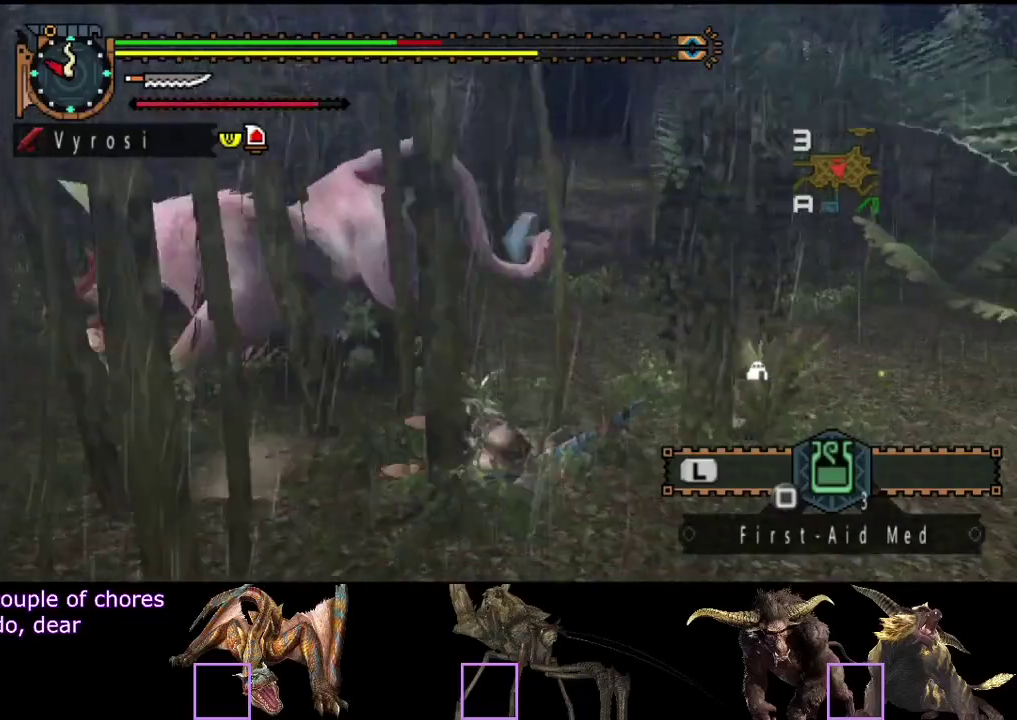
{"buttons": [], "left_stick": "right", "right_stick": "center", "events": [[67, "right_stick", "left"], [483, "right_stick", "center"]]}
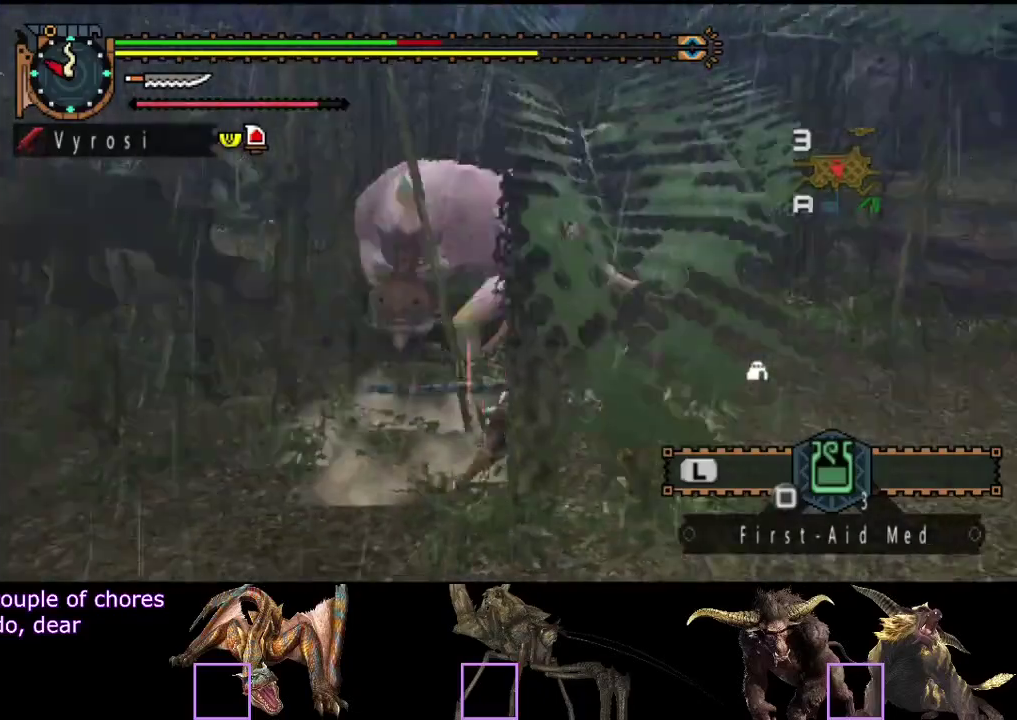
{"buttons": [], "left_stick": "down-right", "right_stick": "center", "events": [[250, "right_stick", "left"], [383, "right_stick", "center"], [417, "left_stick", "down-right"]]}
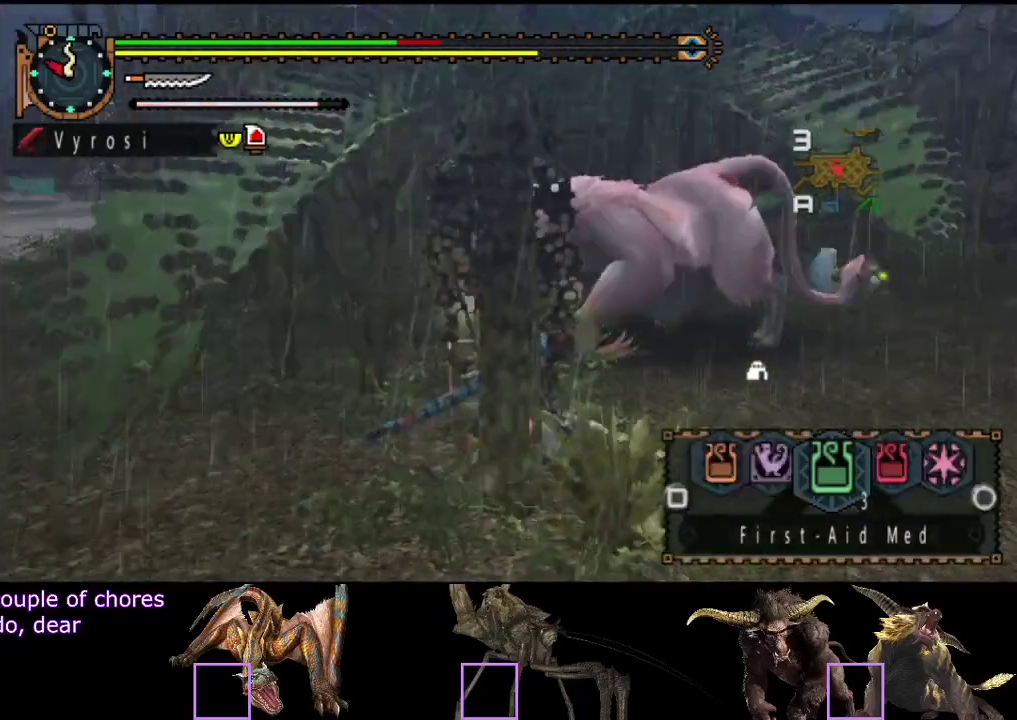
{"buttons": [], "left_stick": "down-right", "right_stick": "left", "events": [[467, "right_stick", "left"]]}
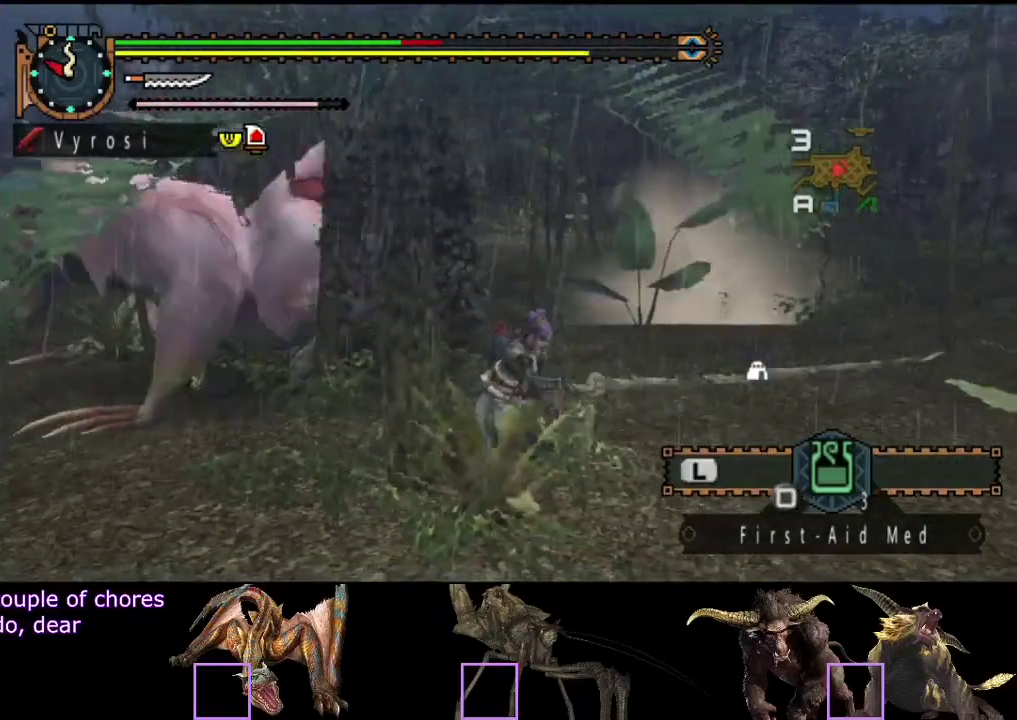
{"buttons": [], "left_stick": "right", "right_stick": "center", "events": [[267, "left_stick", "right"], [400, "right_stick", "center"]]}
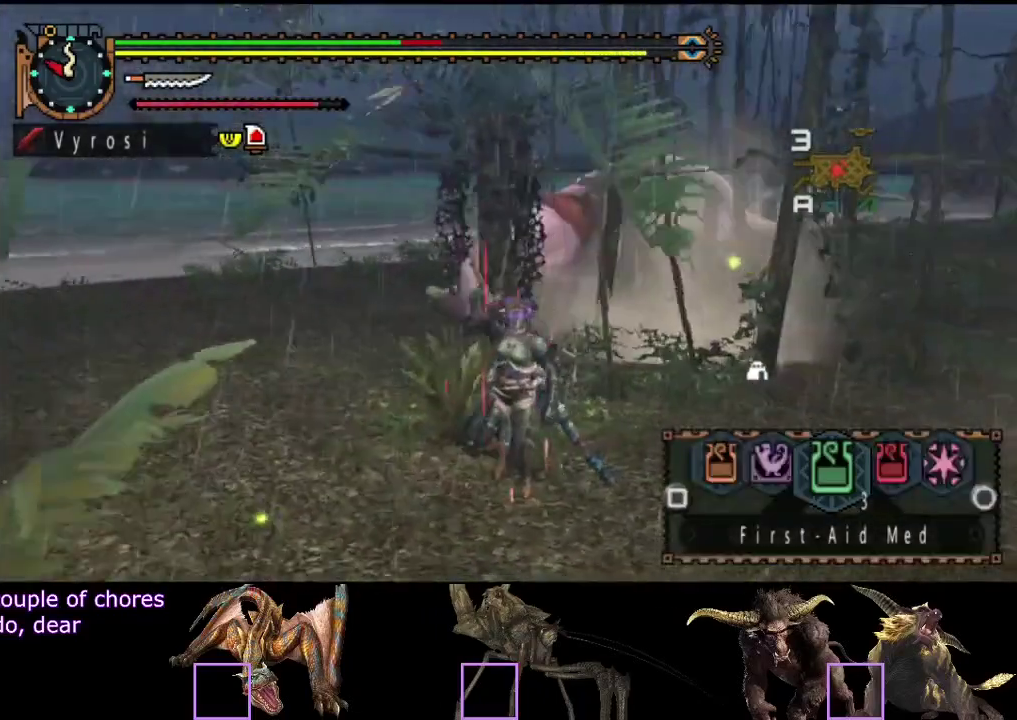
{"buttons": ["SQUARE"], "left_stick": "down-right", "right_stick": "center", "events": [[333, "SQUARE", "down"], [400, "SQUARE", "up"], [433, "left_stick", "down-right"], [450, "SQUARE", "down"]]}
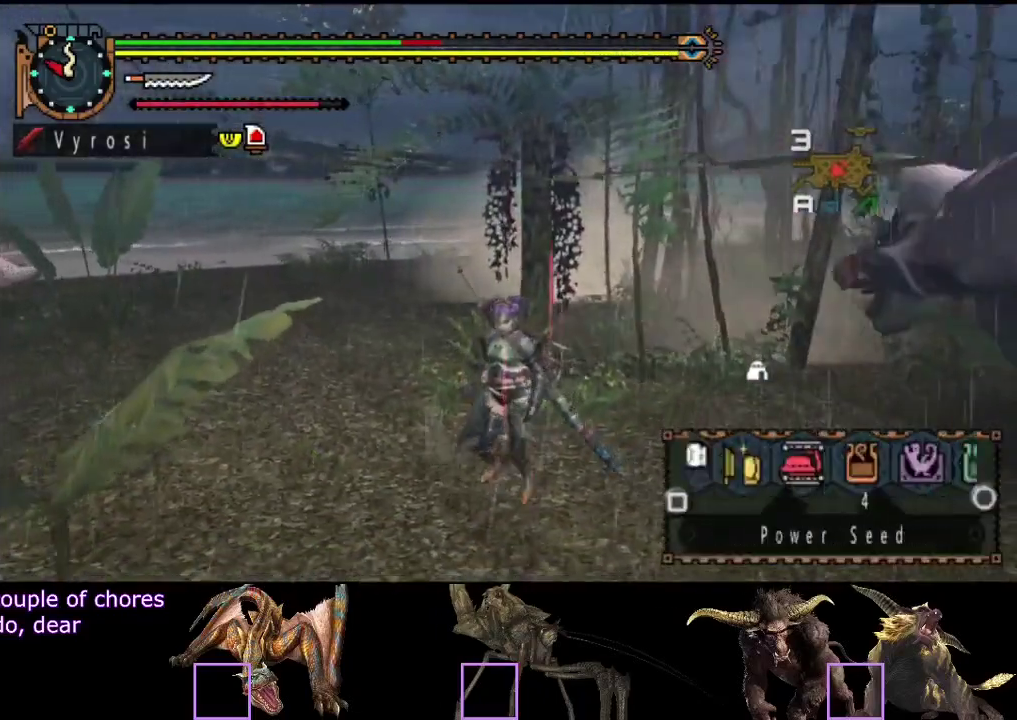
{"buttons": [], "left_stick": "down", "right_stick": "center", "events": [[17, "SQUARE", "up"], [17, "left_stick", "down"], [250, "SQUARE", "down"], [317, "SQUARE", "up"]]}
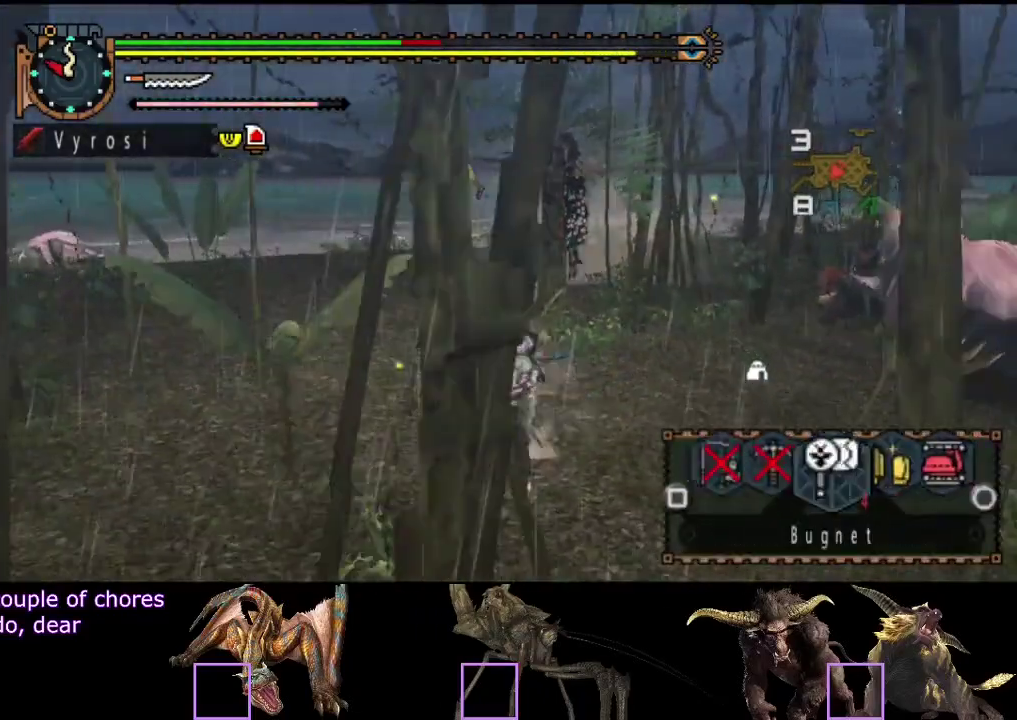
{"buttons": [], "left_stick": "right", "right_stick": "right", "events": [[17, "CIRCLE", "down"], [83, "left_stick", "down-right"], [117, "CIRCLE", "up"], [350, "left_stick", "right"], [417, "right_stick", "right"]]}
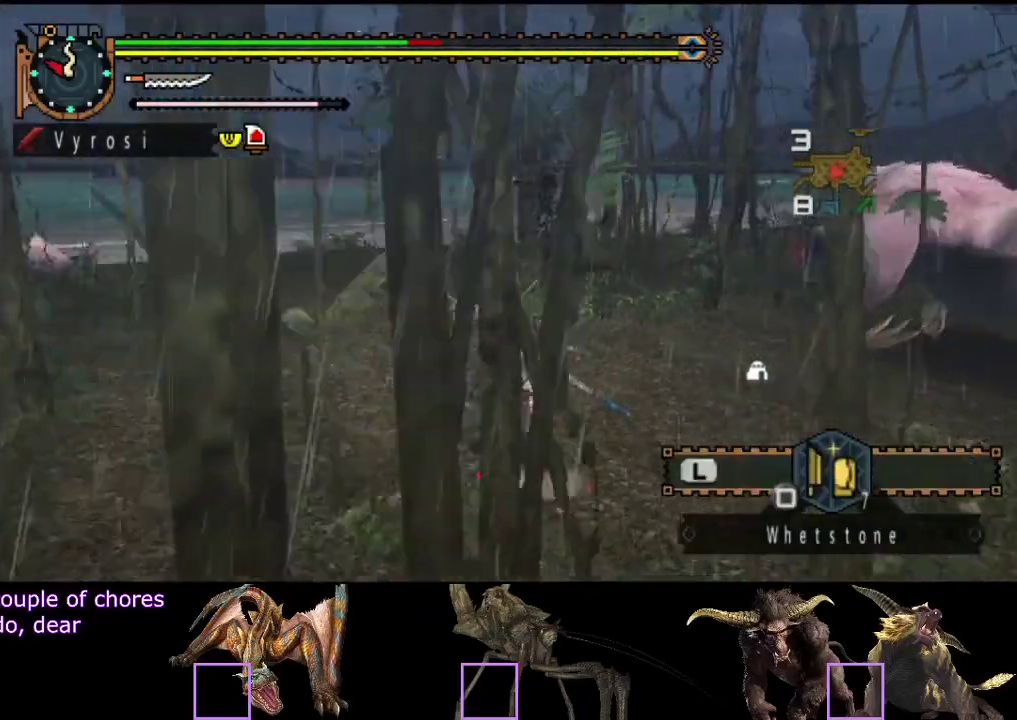
{"buttons": [], "left_stick": "right", "right_stick": "center", "events": [[33, "right_stick", "down-right"], [83, "right_stick", "center"], [150, "left_stick", "down-right"], [267, "left_stick", "right"]]}
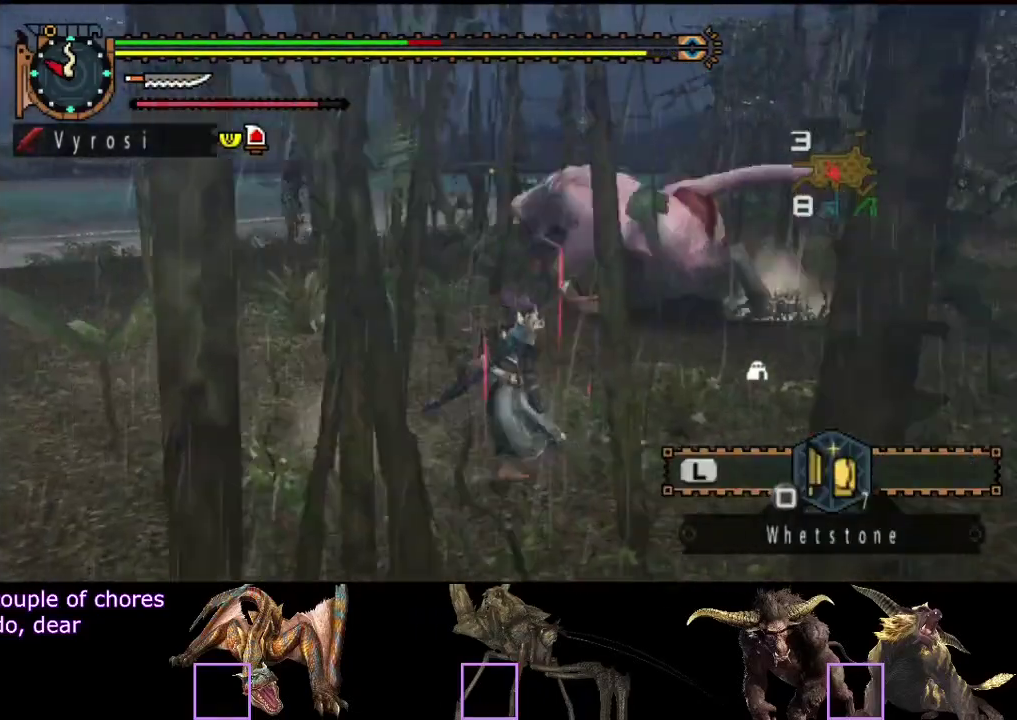
{"buttons": [], "left_stick": "up-right", "right_stick": "center", "events": [[267, "left_stick", "up-right"], [267, "right_stick", "left"], [500, "right_stick", "center"]]}
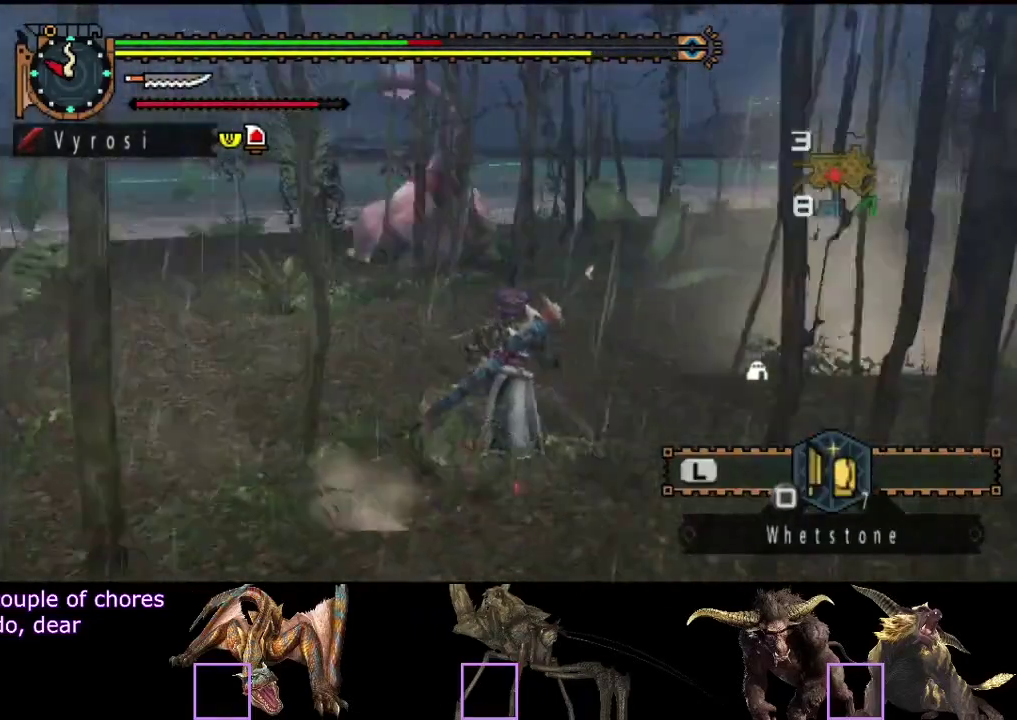
{"buttons": [], "left_stick": "up-right", "right_stick": "center", "events": []}
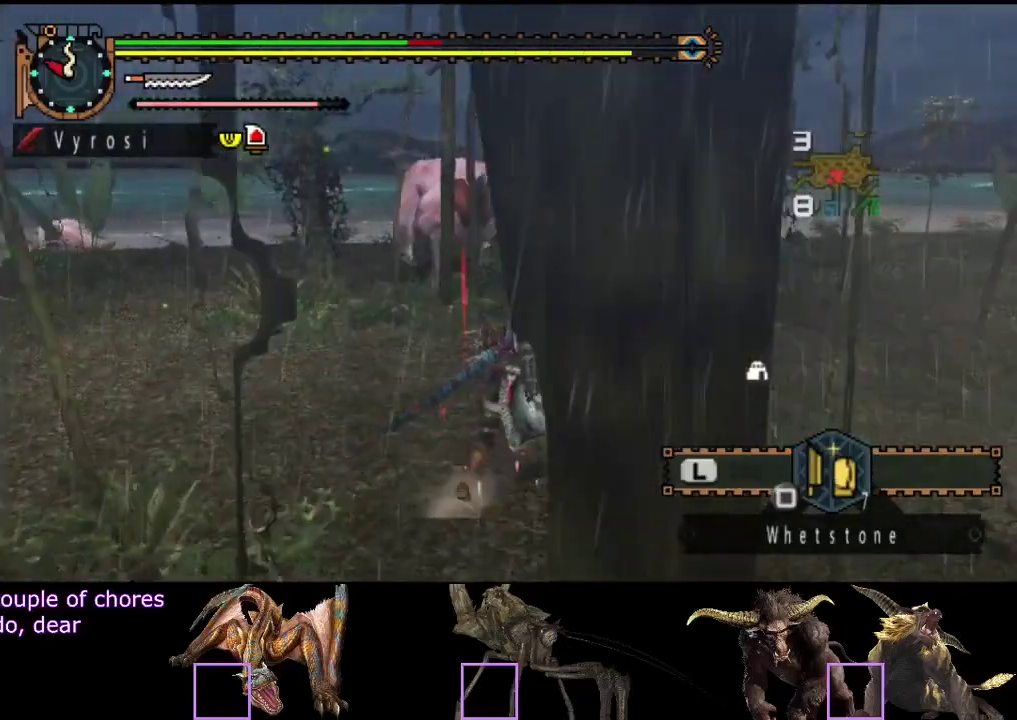
{"buttons": [], "left_stick": "up-right", "right_stick": "center", "events": [[67, "right_stick", "left"], [250, "right_stick", "center"]]}
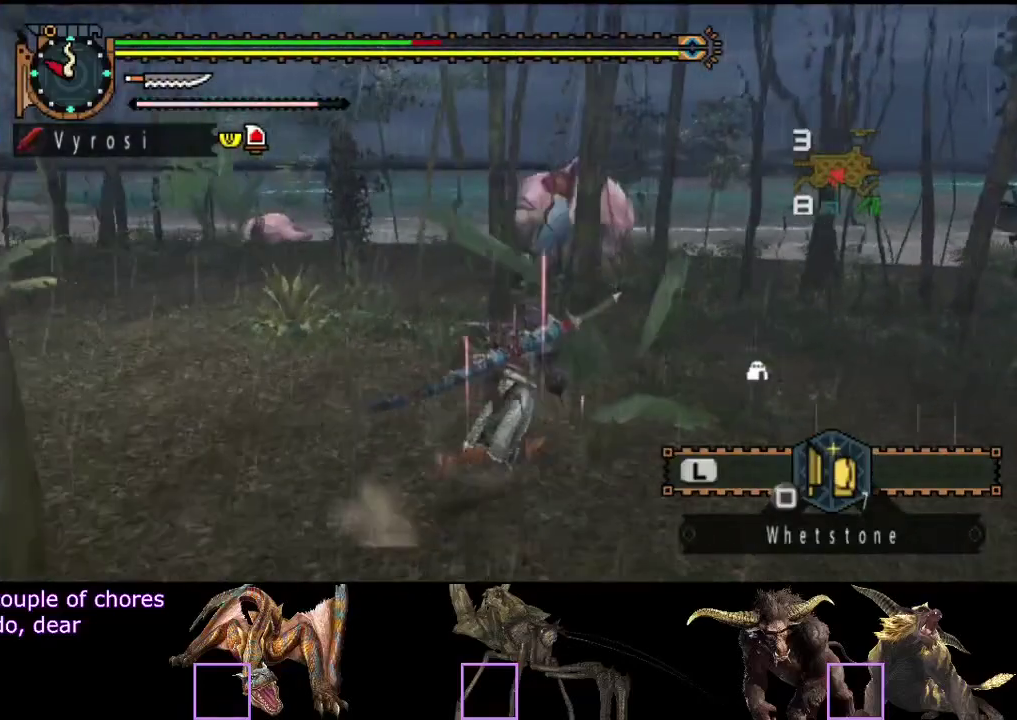
{"buttons": [], "left_stick": "up-right", "right_stick": "center", "events": [[150, "right_stick", "left"], [283, "left_stick", "right"], [350, "right_stick", "center"], [483, "left_stick", "up-right"]]}
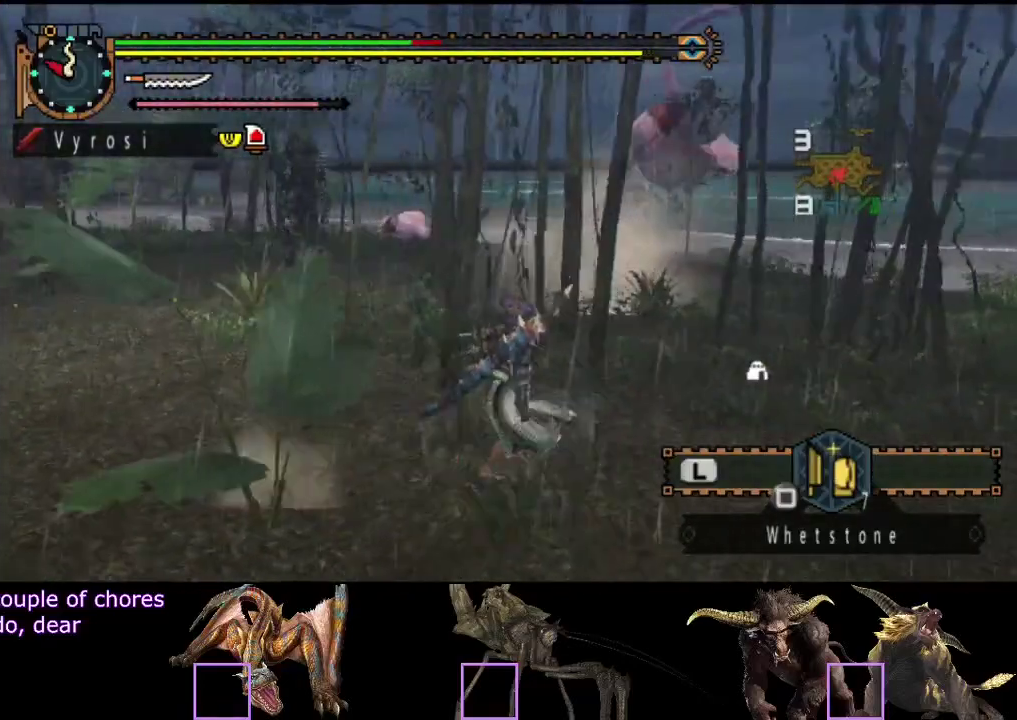
{"buttons": [], "left_stick": "up-right", "right_stick": "center", "events": [[150, "right_stick", "right"], [283, "right_stick", "center"]]}
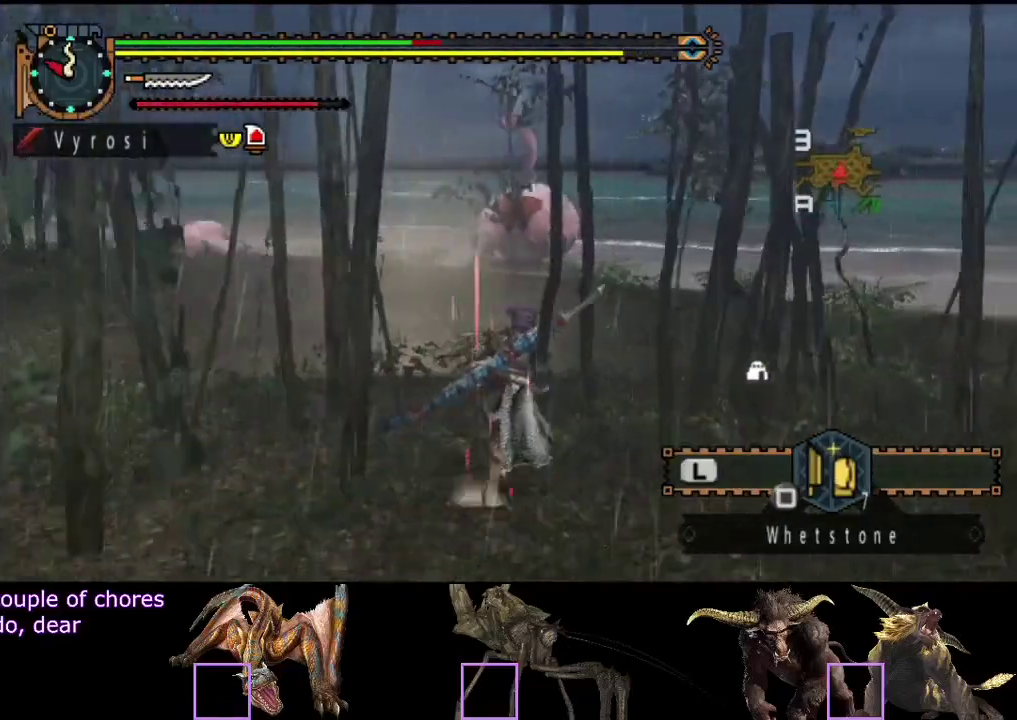
{"buttons": [], "left_stick": "up-right", "right_stick": "center", "events": [[250, "right_stick", "left"], [417, "right_stick", "center"]]}
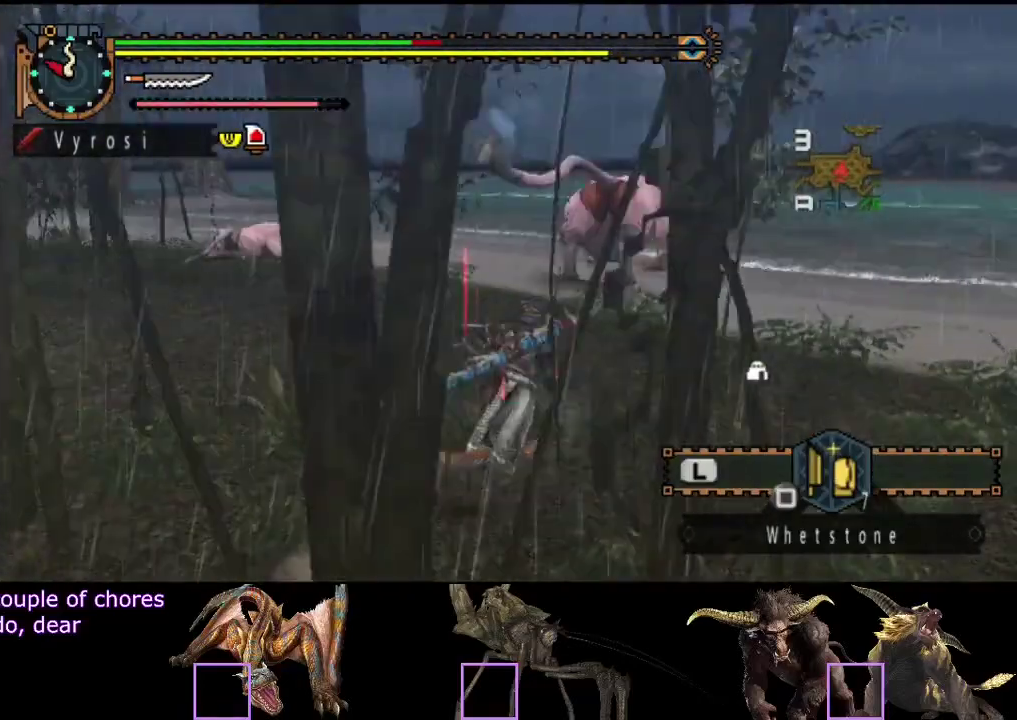
{"buttons": [], "left_stick": "up-right", "right_stick": "center", "events": []}
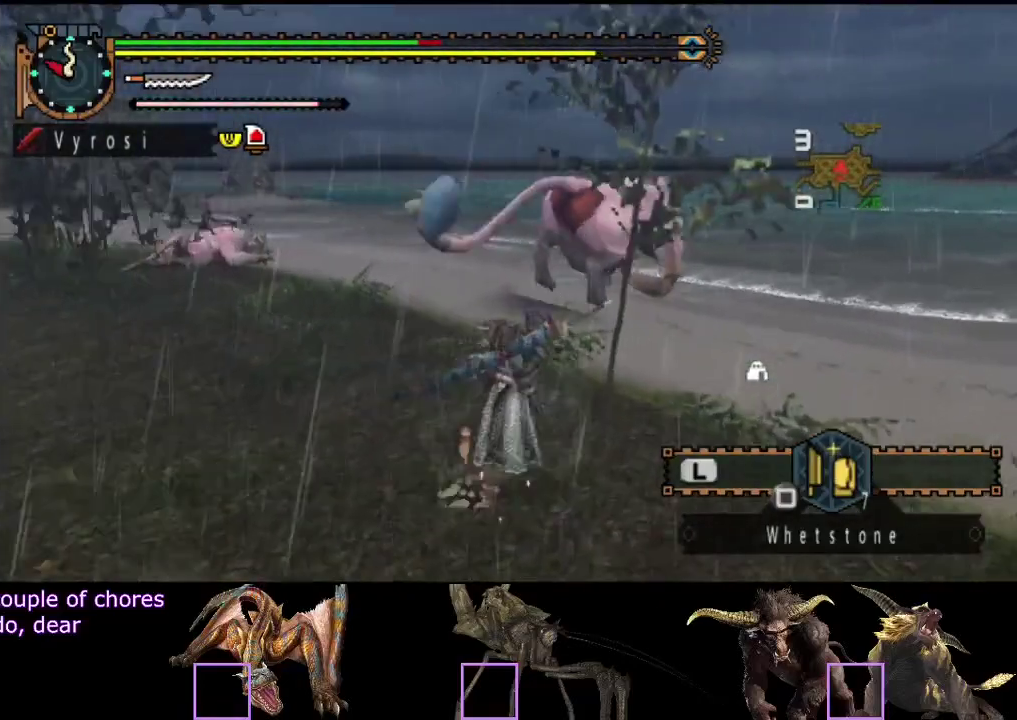
{"buttons": [], "left_stick": "right", "right_stick": "center", "events": [[233, "right_stick", "left"], [367, "left_stick", "right"], [400, "right_stick", "center"]]}
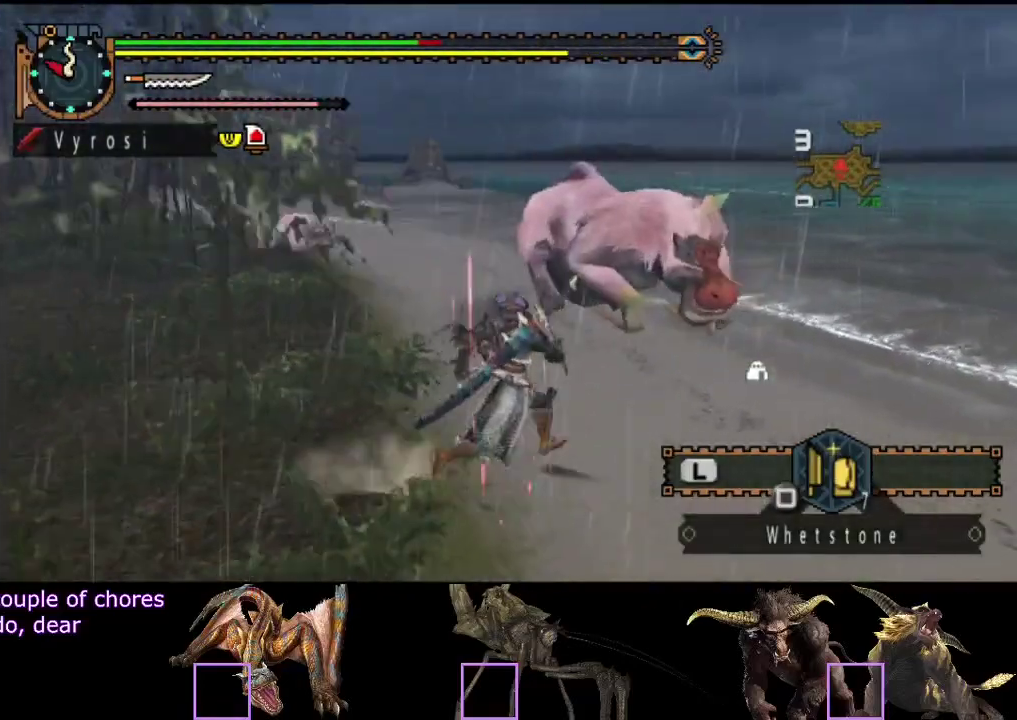
{"buttons": [], "left_stick": "right", "right_stick": "left", "events": [[100, "right_stick", "left"], [333, "right_stick", "center"], [467, "right_stick", "left"]]}
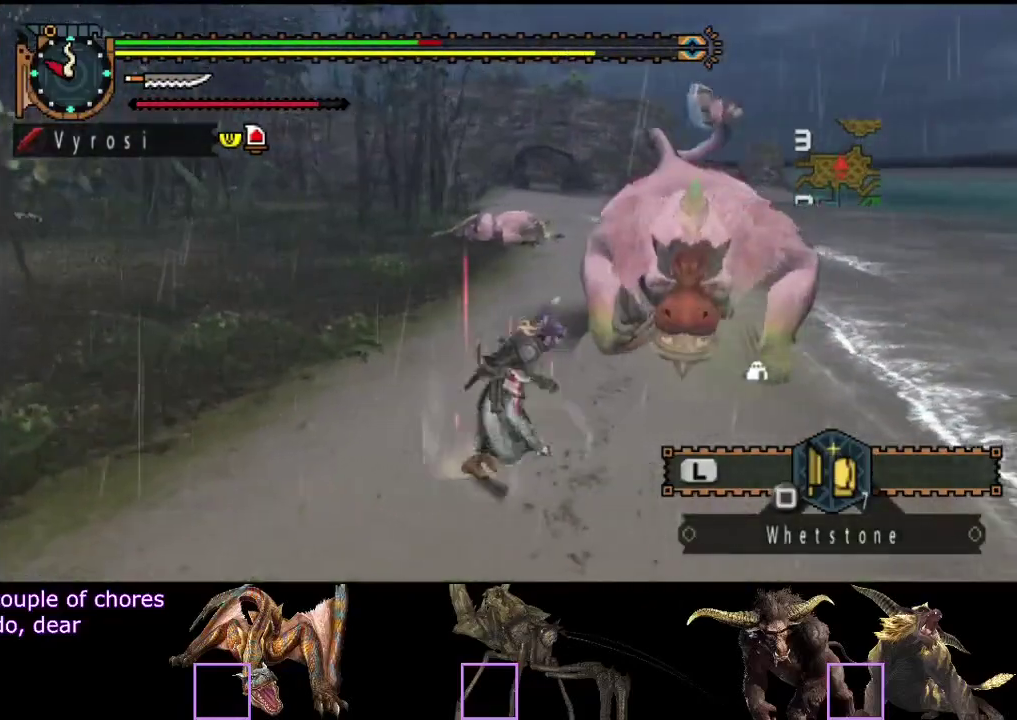
{"buttons": [], "left_stick": "right", "right_stick": "left", "events": [[117, "right_stick", "center"], [450, "right_stick", "left"]]}
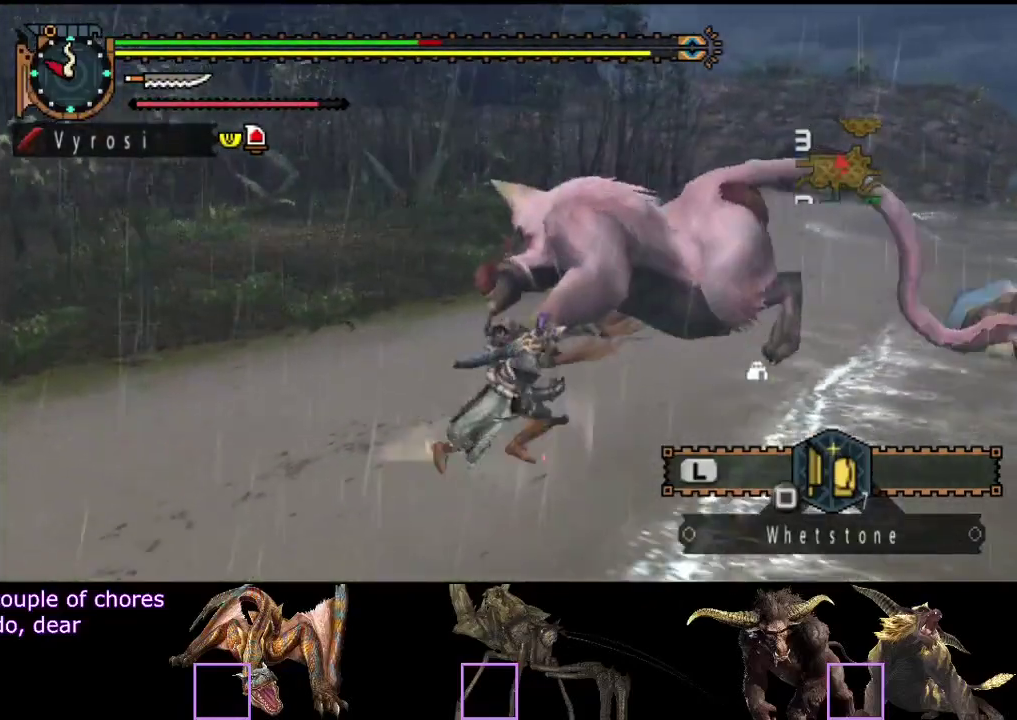
{"buttons": [], "left_stick": "right", "right_stick": "left", "events": [[83, "right_stick", "center"], [433, "right_stick", "left"]]}
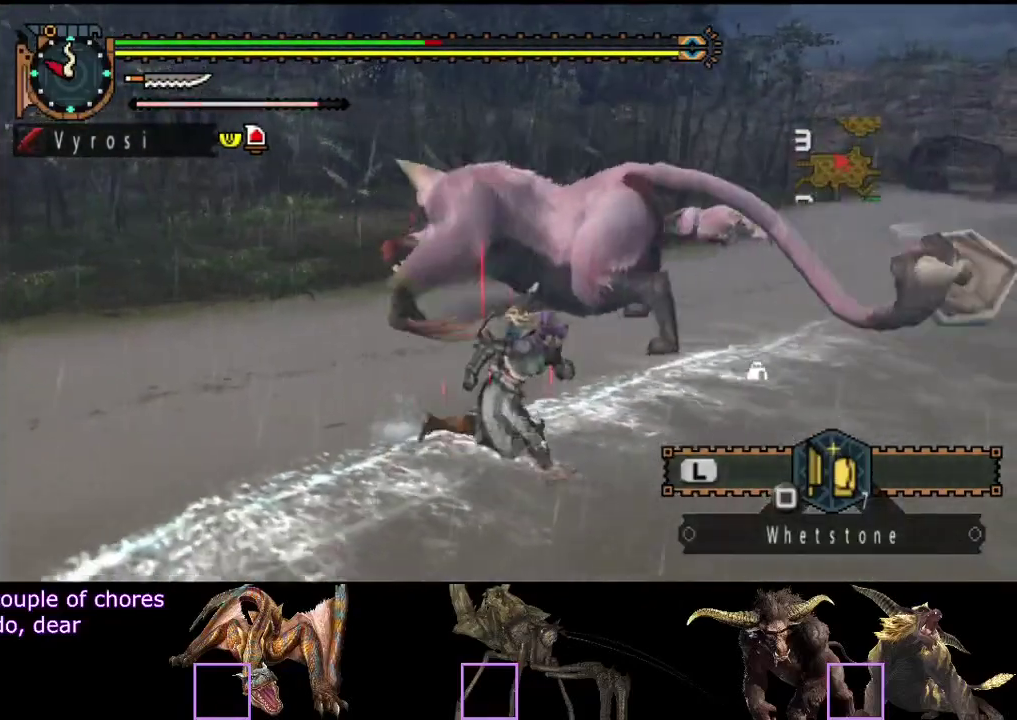
{"buttons": [], "left_stick": "up-right", "right_stick": "left", "events": [[100, "right_stick", "center"], [383, "left_stick", "up-right"], [417, "right_stick", "left"]]}
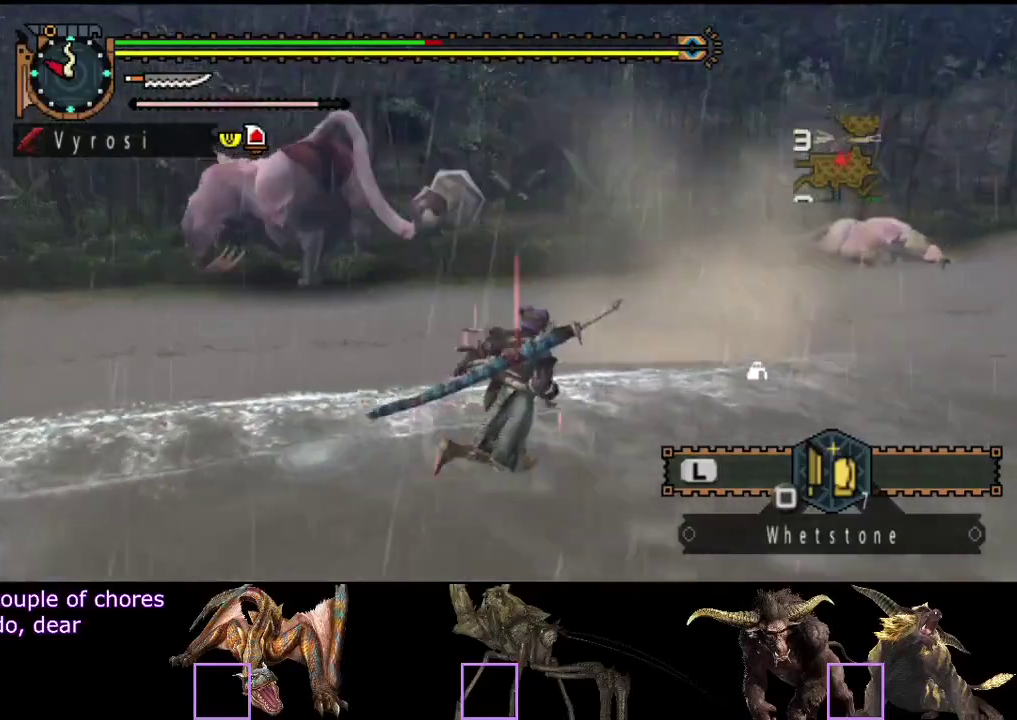
{"buttons": [], "left_stick": "right", "right_stick": "left", "events": [[17, "left_stick", "up"], [133, "right_stick", "center"], [333, "left_stick", "up-right"], [433, "left_stick", "right"], [433, "right_stick", "left"]]}
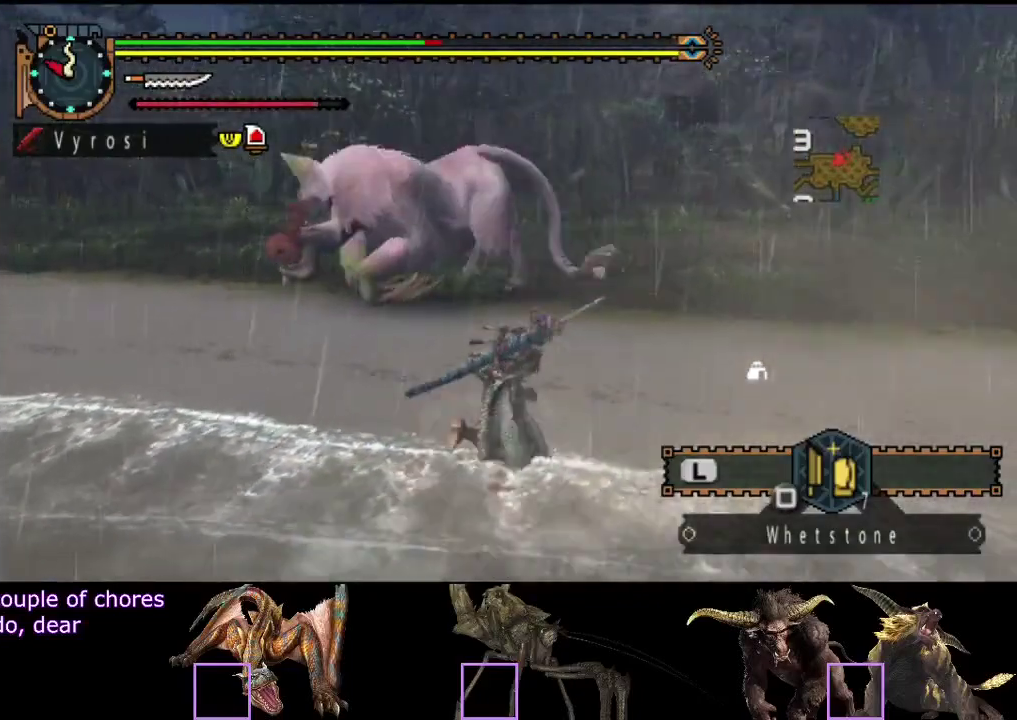
{"buttons": [], "left_stick": "up", "right_stick": "center", "events": [[67, "left_stick", "up-right"], [100, "right_stick", "center"], [200, "left_stick", "up"], [233, "TRIANGLE", "down"], [333, "TRIANGLE", "up"]]}
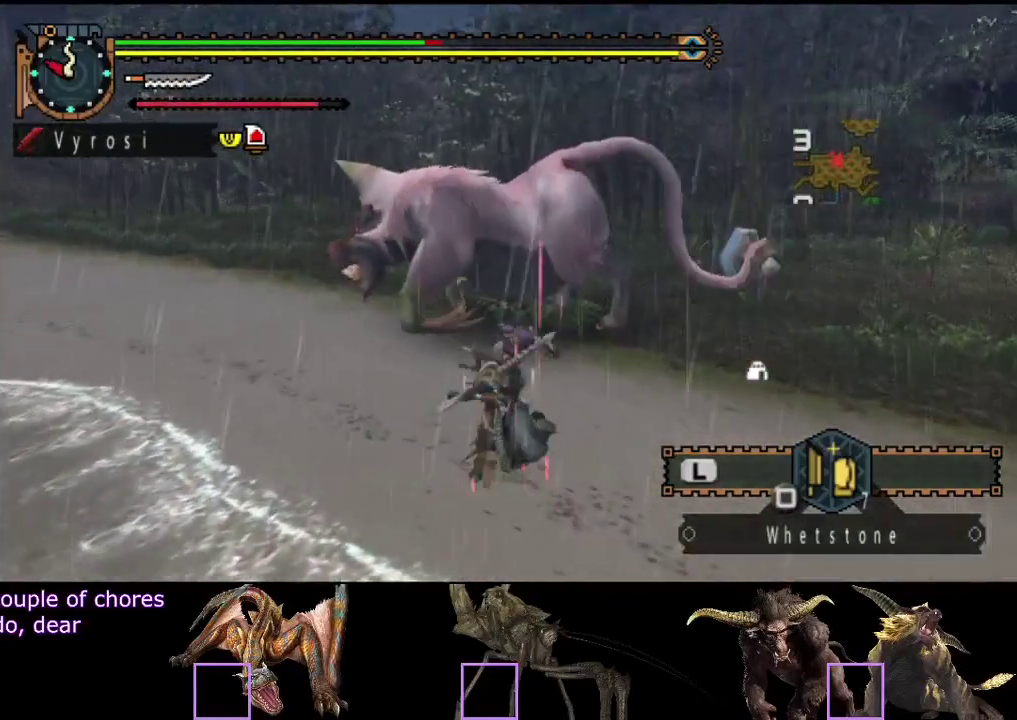
{"buttons": [], "left_stick": "right", "right_stick": "center", "events": [[33, "left_stick", "center"], [167, "left_stick", "right"]]}
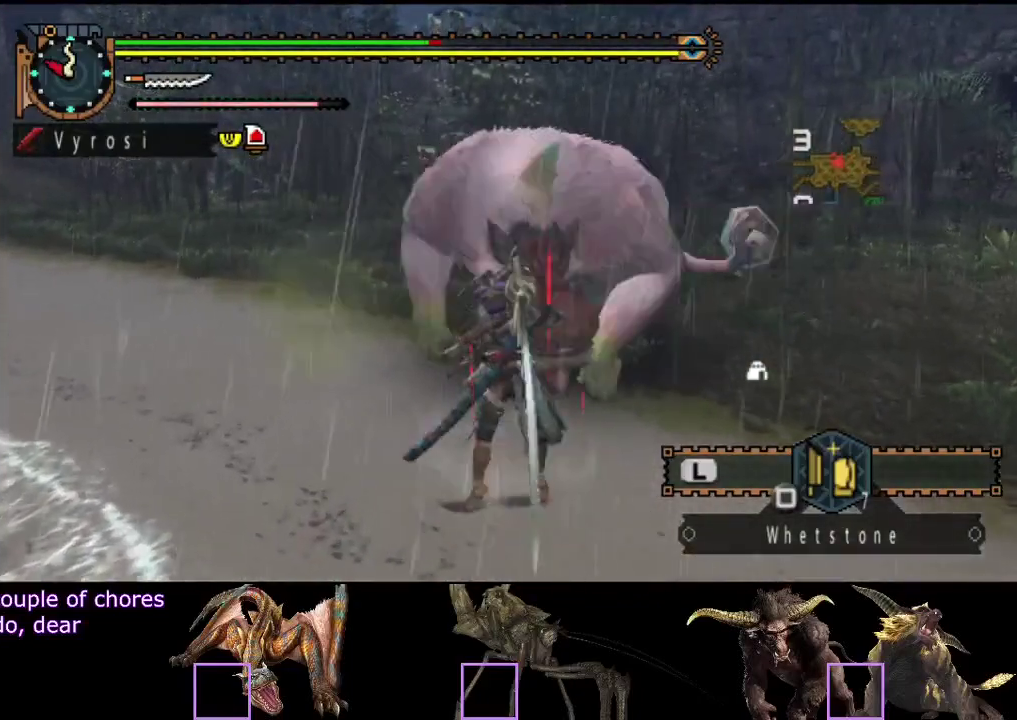
{"buttons": [], "left_stick": "right", "right_stick": "center", "events": []}
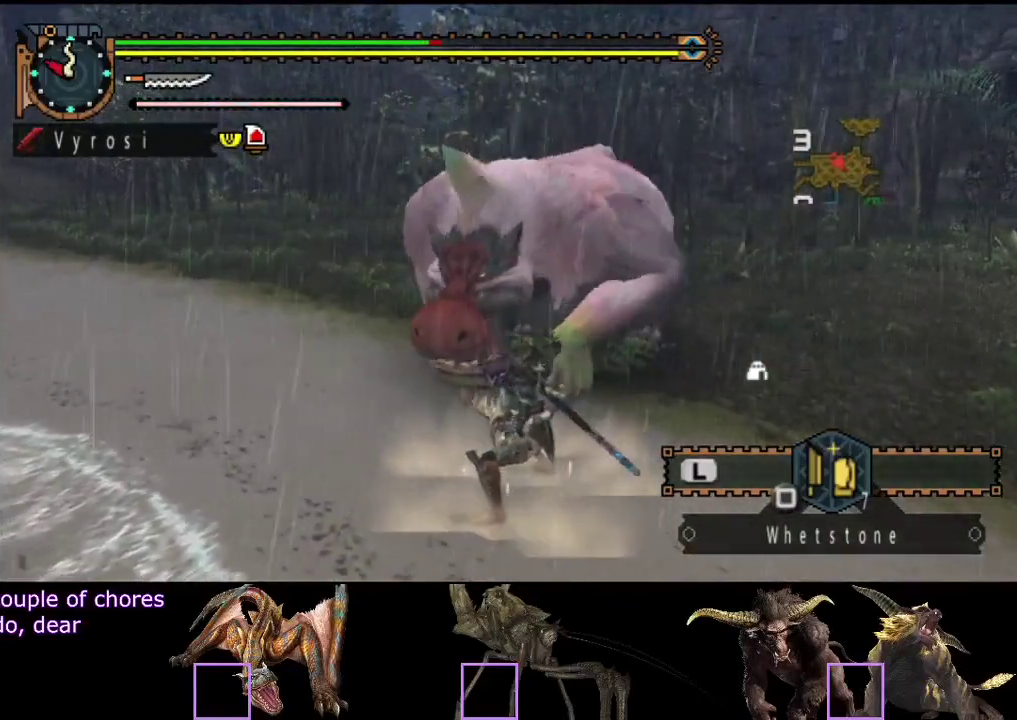
{"buttons": [], "left_stick": "right", "right_stick": "left", "events": [[500, "right_stick", "left"]]}
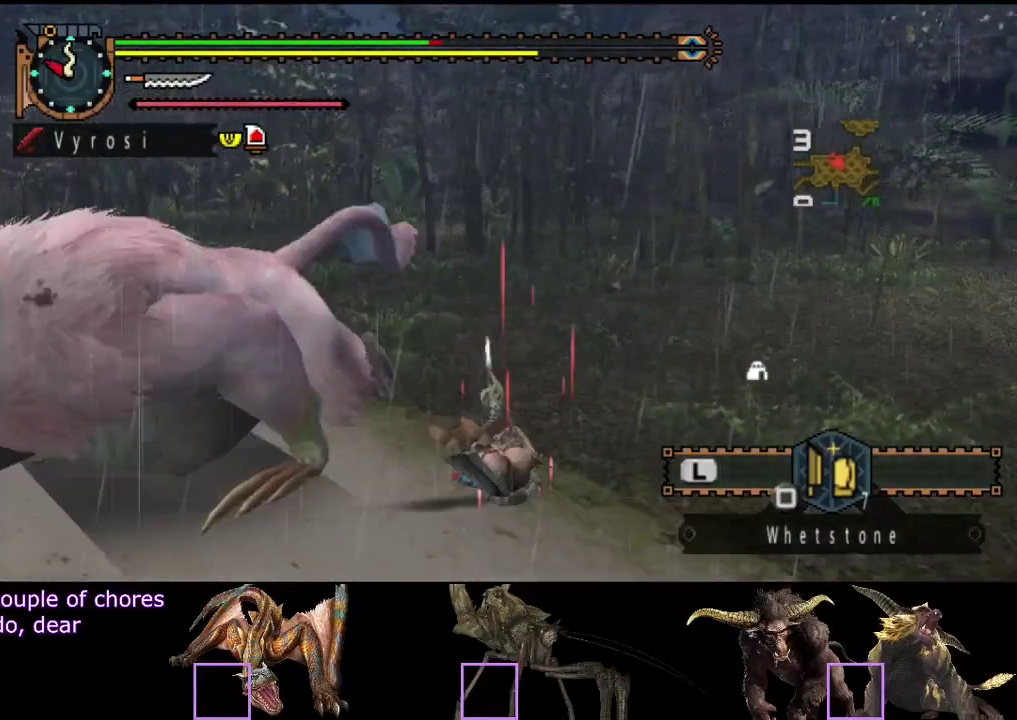
{"buttons": [], "left_stick": "center", "right_stick": "left", "events": [[167, "left_stick", "center"]]}
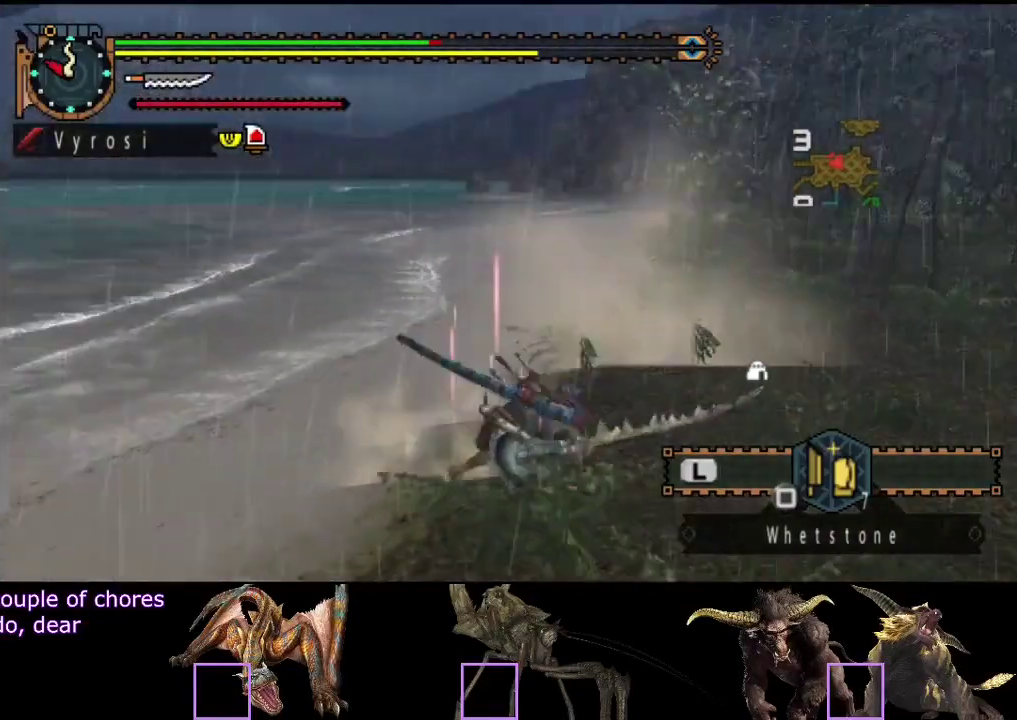
{"buttons": [], "left_stick": "up-left", "right_stick": "left", "events": [[100, "left_stick", "up"], [133, "right_stick", "center"], [367, "left_stick", "up-left"], [400, "right_stick", "left"]]}
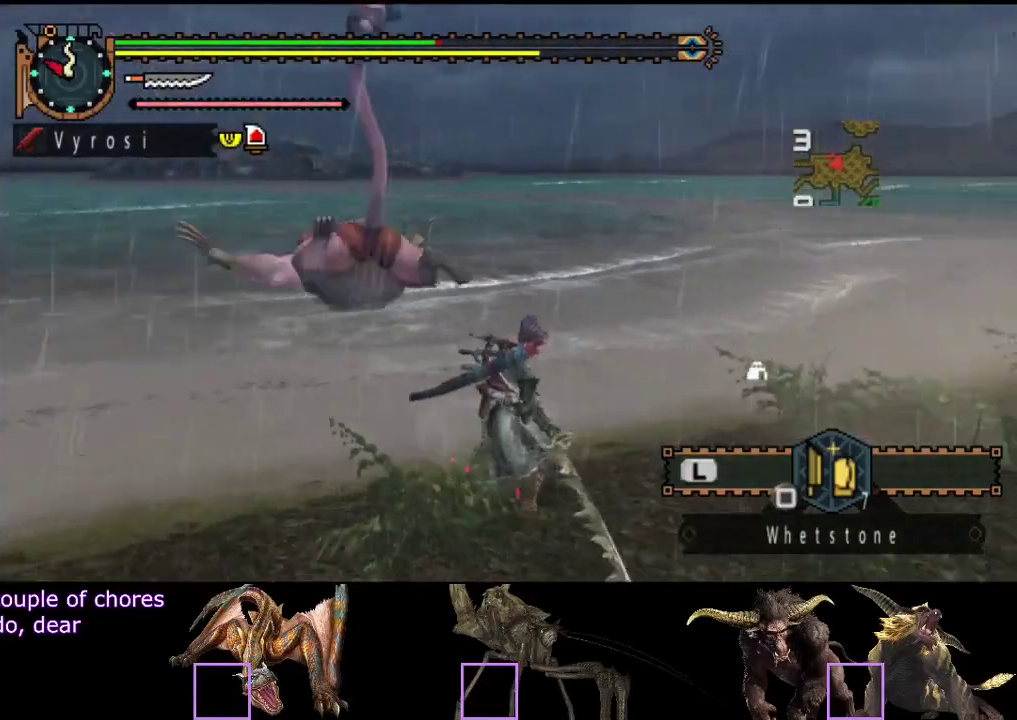
{"buttons": [], "left_stick": "up-left", "right_stick": "center", "events": [[100, "right_stick", "center"]]}